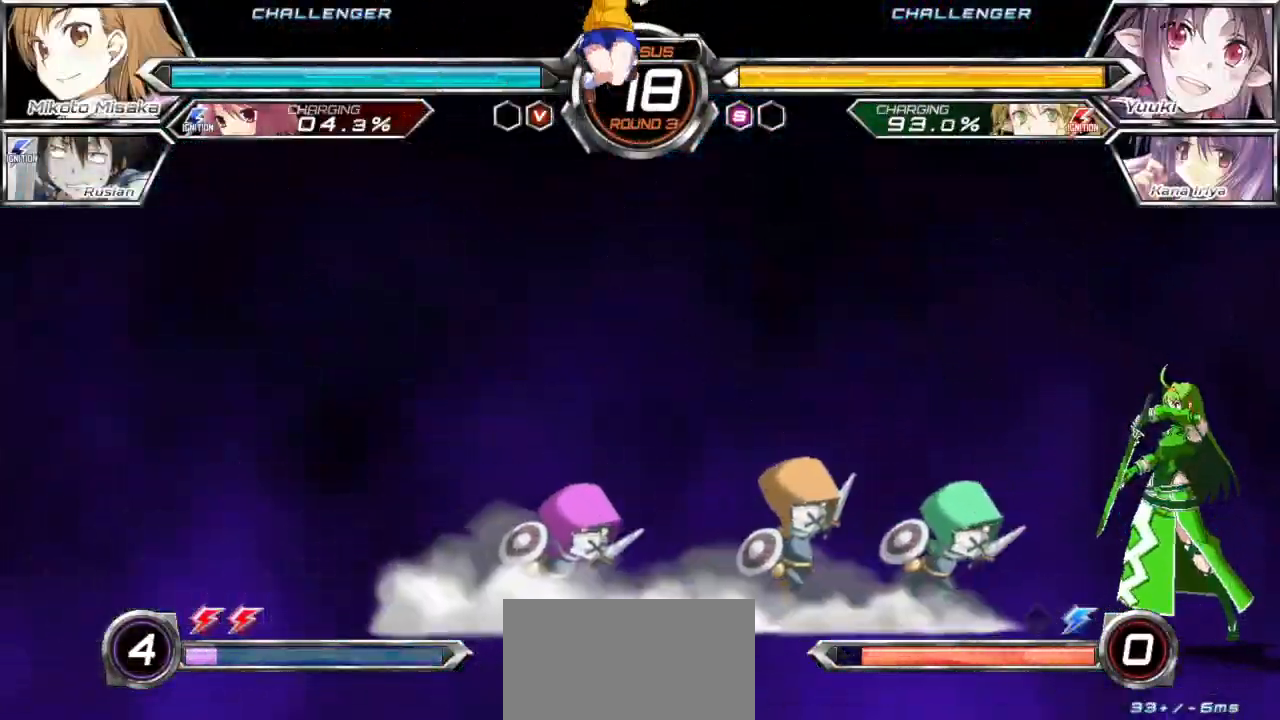
Gameplay with a controller (arcade stick); each line is a JSON object with the inputs held at the frame after it (dt_ms = milliseconds from this image to that frame). "events" lists button and stick changes between this image and that frame as [ms after this image, input, new state], when the widget could be followed in between. Not read: L3 R3.
{"dt_ms": 500, "buttons": [], "left_stick": "right", "events": [[333, "left_stick", "right"], [417, "left_stick", "center"], [483, "left_stick", "right"]]}
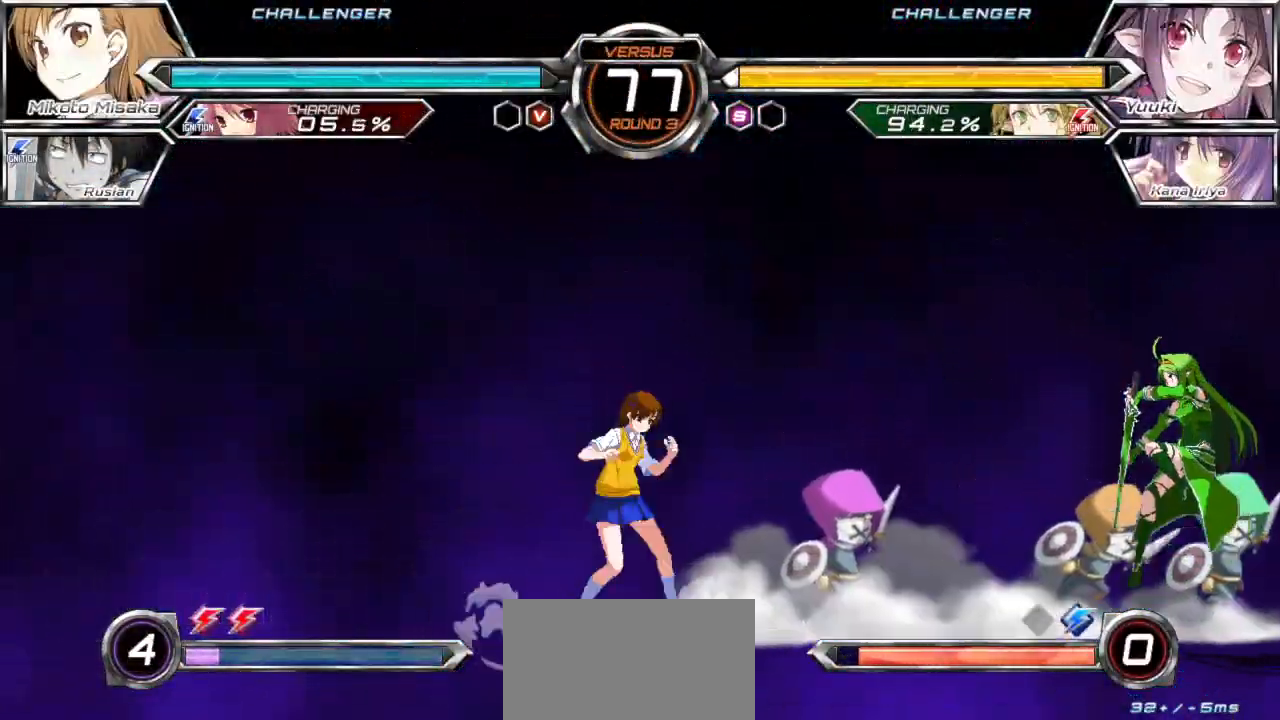
{"dt_ms": 500, "buttons": [], "left_stick": "up-left", "events": [[267, "left_stick", "center"], [383, "left_stick", "up-left"]]}
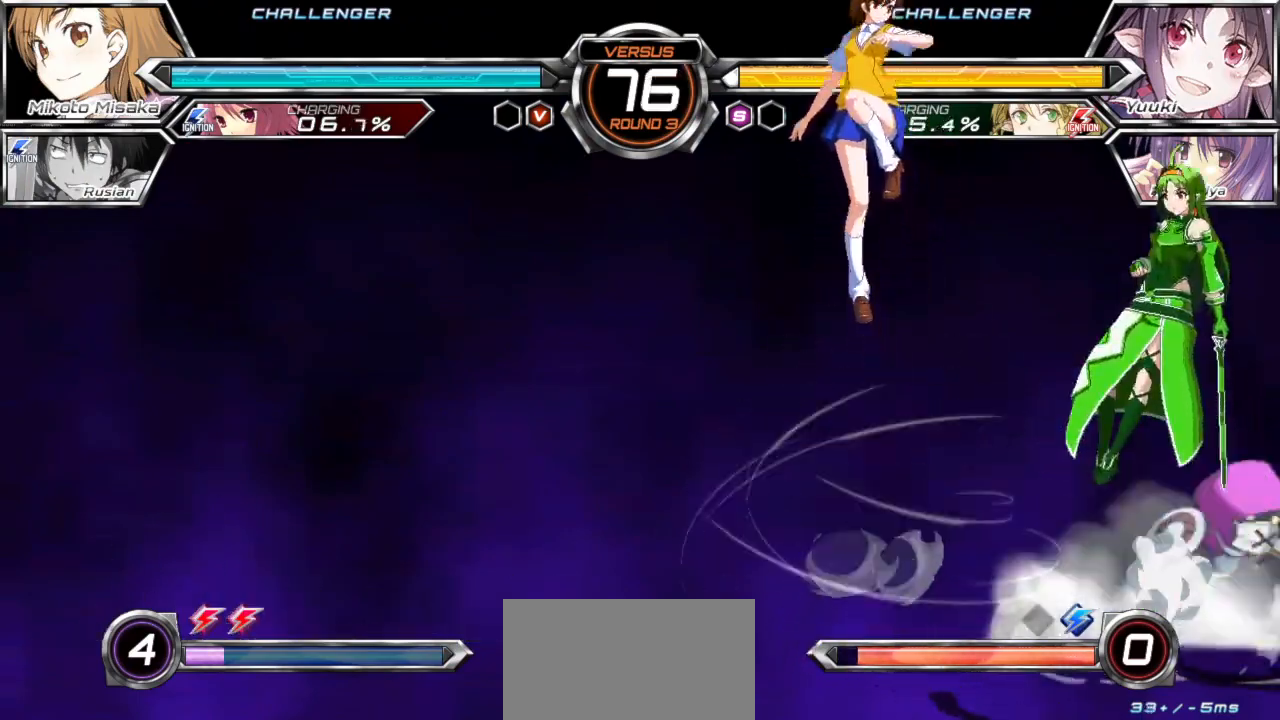
{"dt_ms": 500, "buttons": [], "left_stick": "right", "events": [[17, "left_stick", "left"], [200, "left_stick", "center"], [333, "left_stick", "right"], [400, "left_stick", "center"], [467, "left_stick", "right"]]}
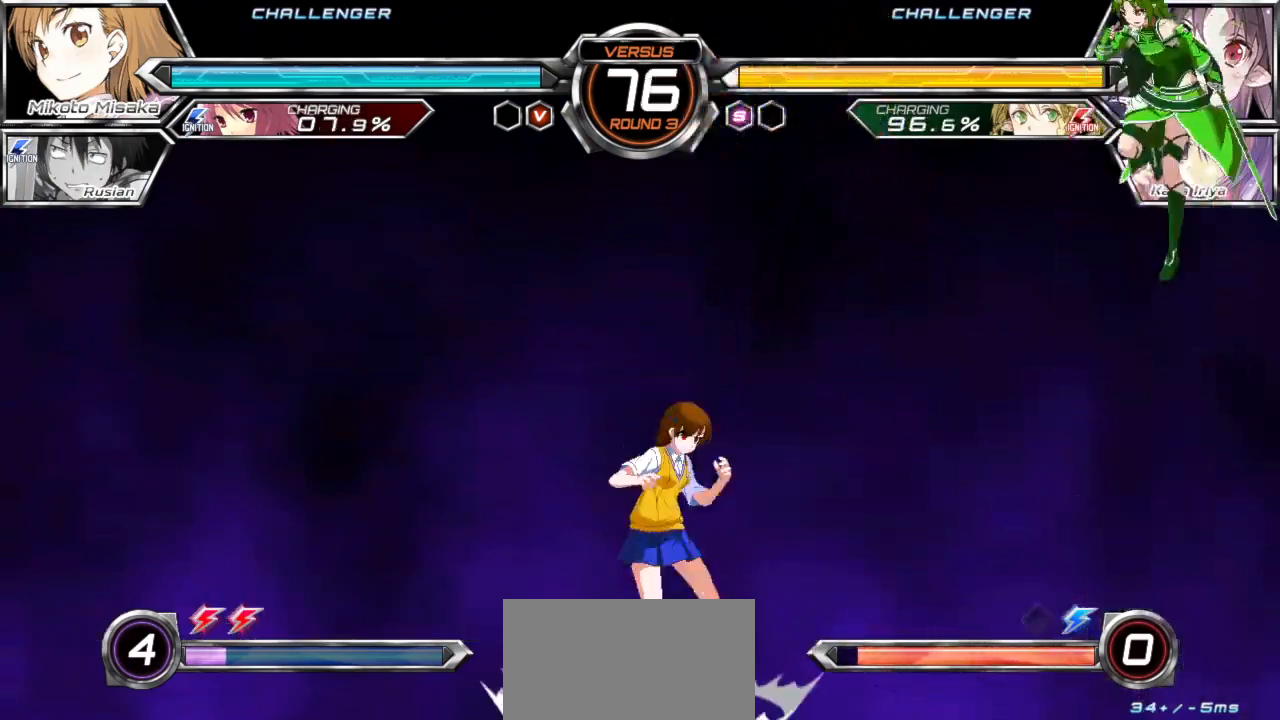
{"dt_ms": 500, "buttons": [], "left_stick": "left", "events": [[267, "left_stick", "left"], [300, "TRIANGLE", "down"], [367, "TRIANGLE", "up"]]}
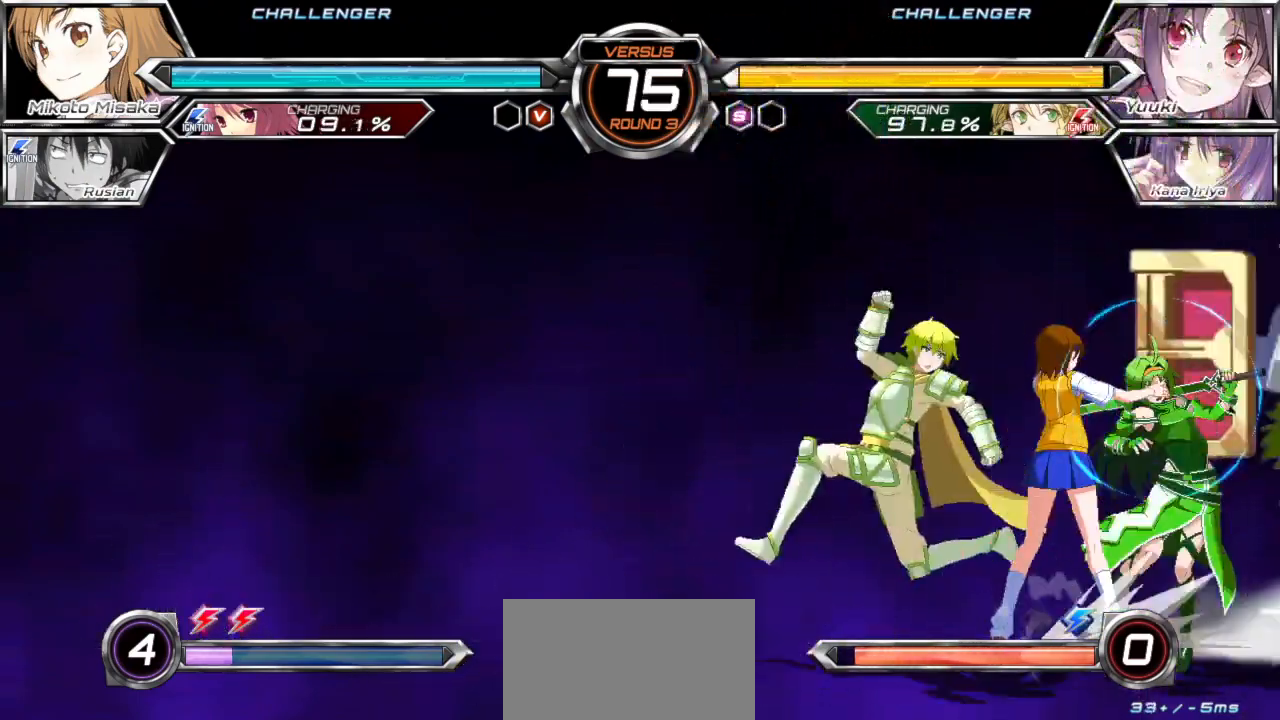
{"dt_ms": 500, "buttons": [], "left_stick": "center", "events": [[433, "left_stick", "center"]]}
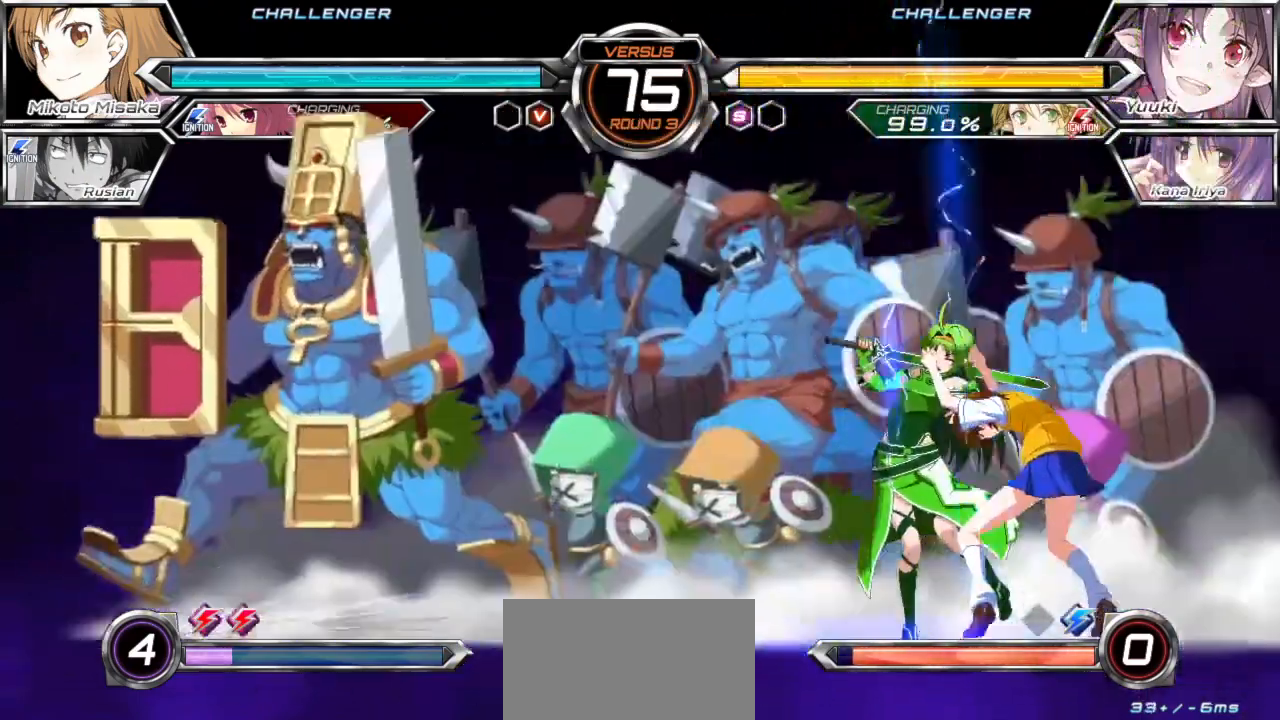
{"dt_ms": 500, "buttons": [], "left_stick": "center", "events": []}
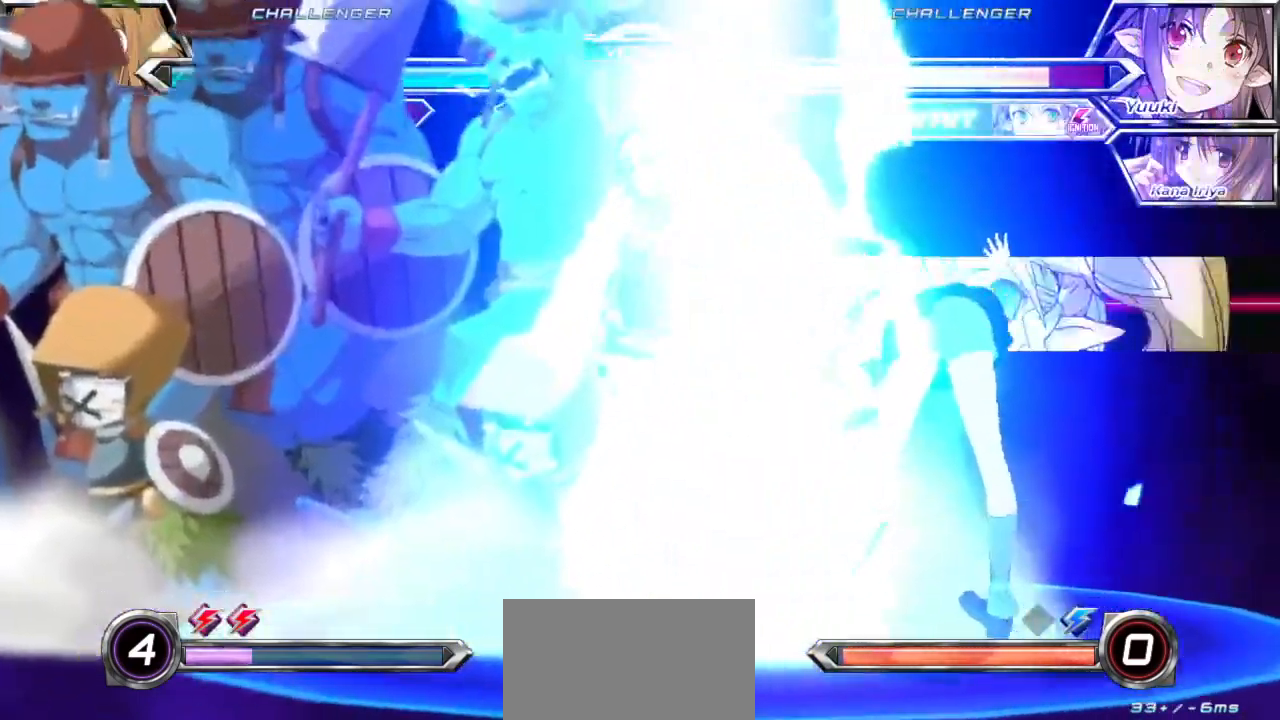
{"dt_ms": 500, "buttons": [], "left_stick": "right", "events": [[400, "left_stick", "right"]]}
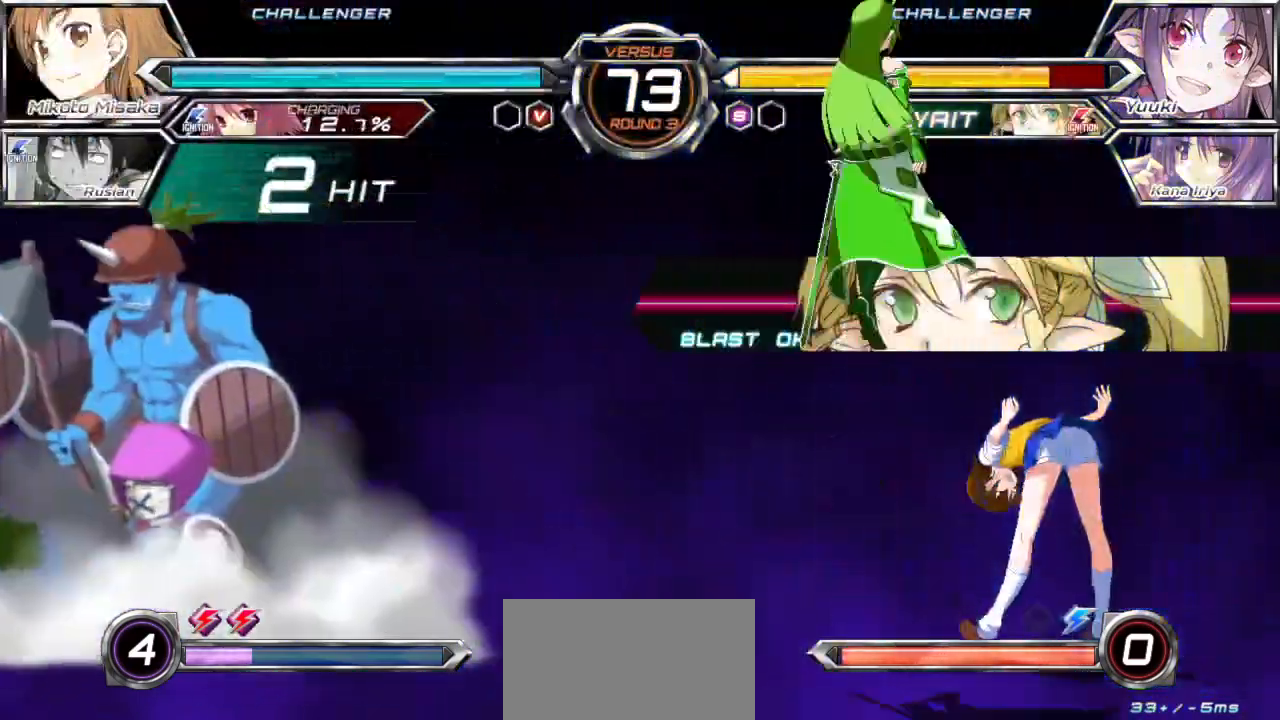
{"dt_ms": 500, "buttons": [], "left_stick": "center", "events": [[367, "left_stick", "center"], [383, "CROSS", "down"], [383, "TRIANGLE", "down"], [483, "CROSS", "up"], [483, "TRIANGLE", "up"]]}
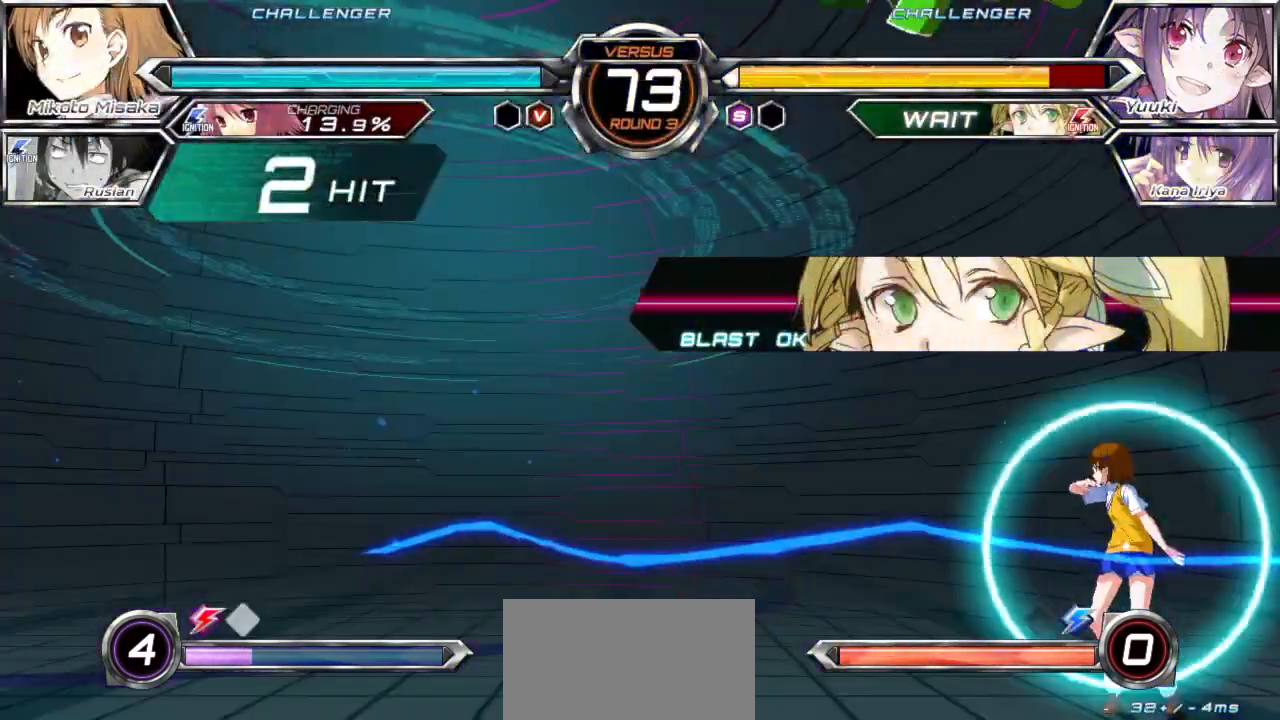
{"dt_ms": 1000, "buttons": [], "left_stick": "center"}
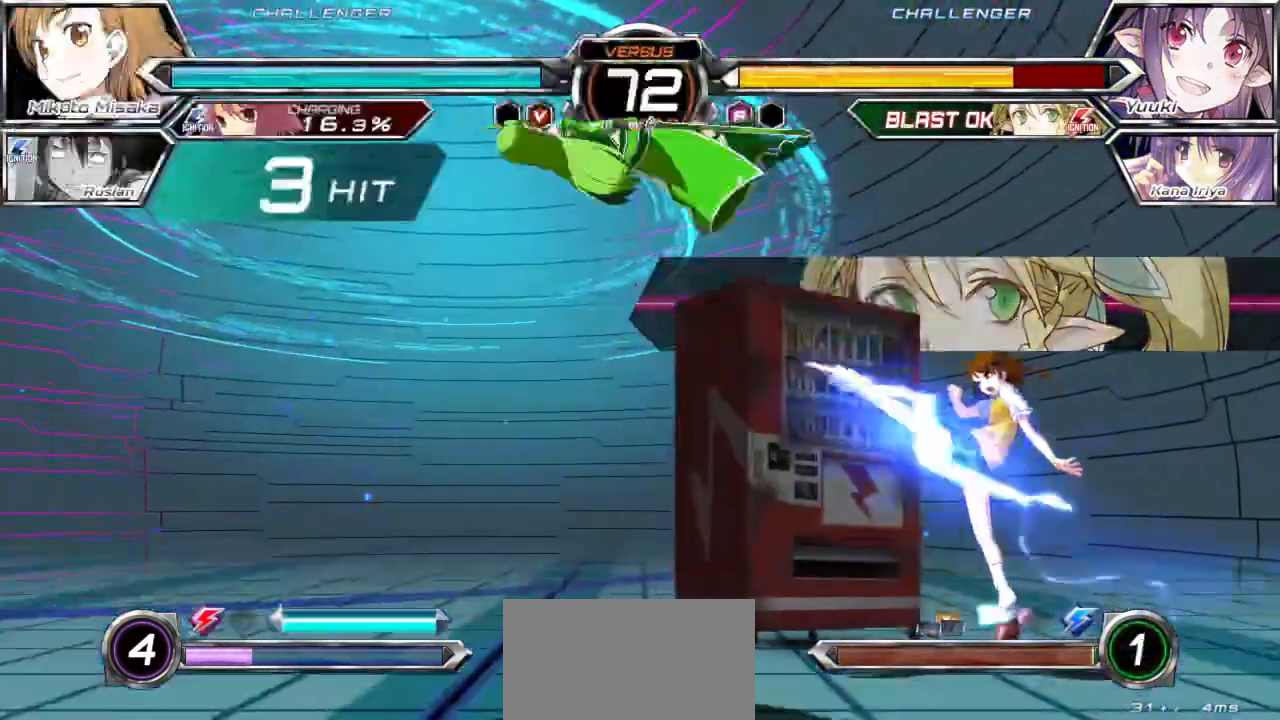
{"dt_ms": 500, "buttons": [], "left_stick": "center", "events": [[383, "left_stick", "left"], [450, "left_stick", "center"]]}
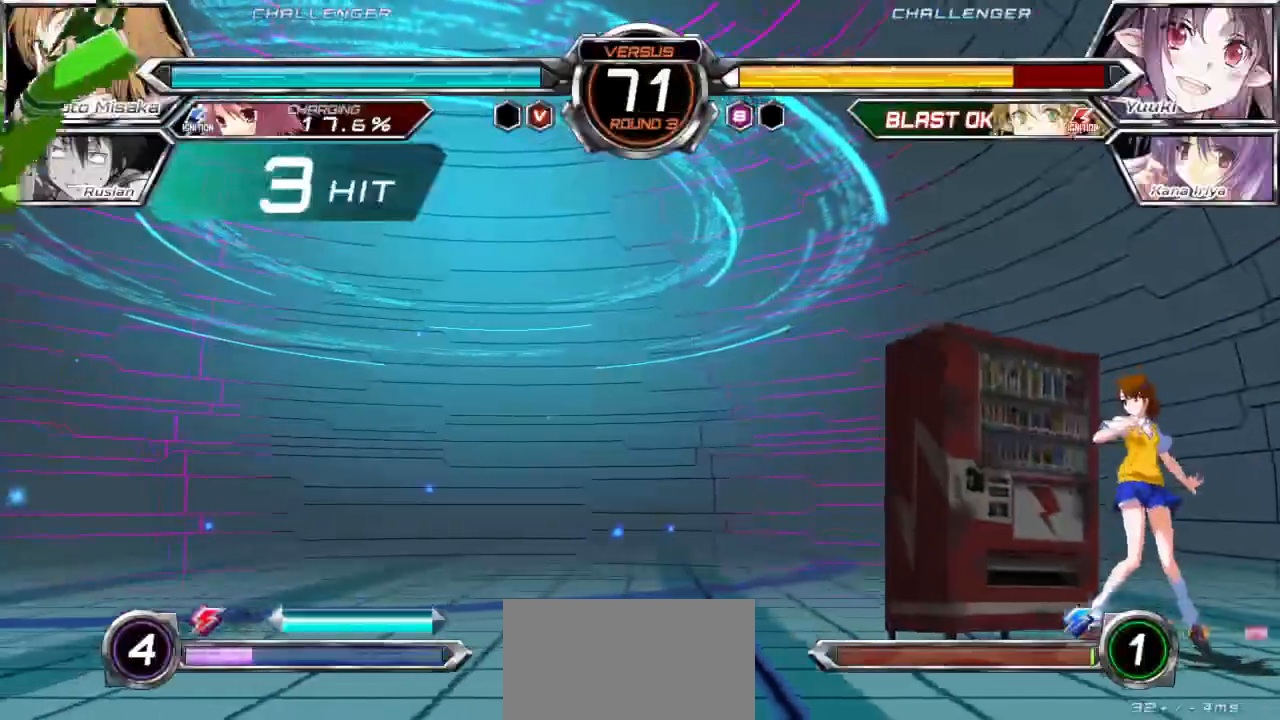
{"dt_ms": 500, "buttons": [], "left_stick": "center", "events": [[33, "left_stick", "left"], [267, "left_stick", "center"]]}
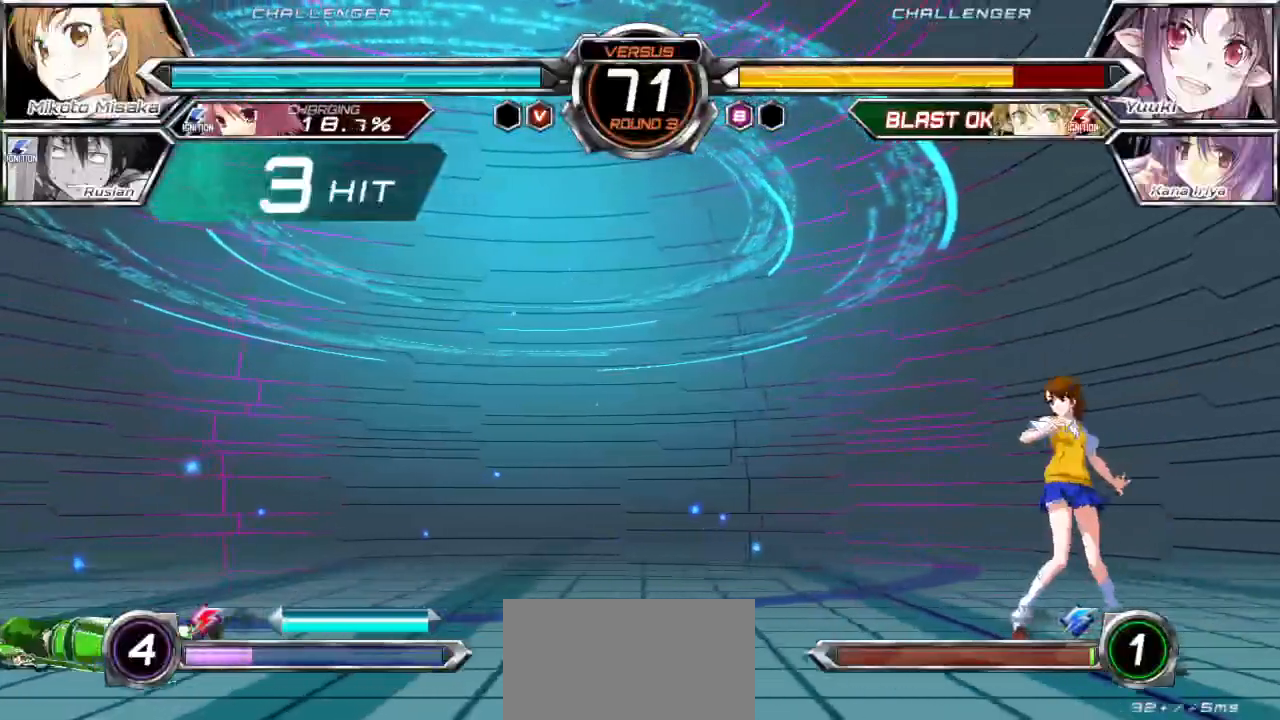
{"dt_ms": 500, "buttons": ["TRIANGLE"], "left_stick": "center", "events": [[50, "left_stick", "left"], [117, "left_stick", "center"], [200, "left_stick", "left"], [383, "left_stick", "center"], [400, "TRIANGLE", "down"]]}
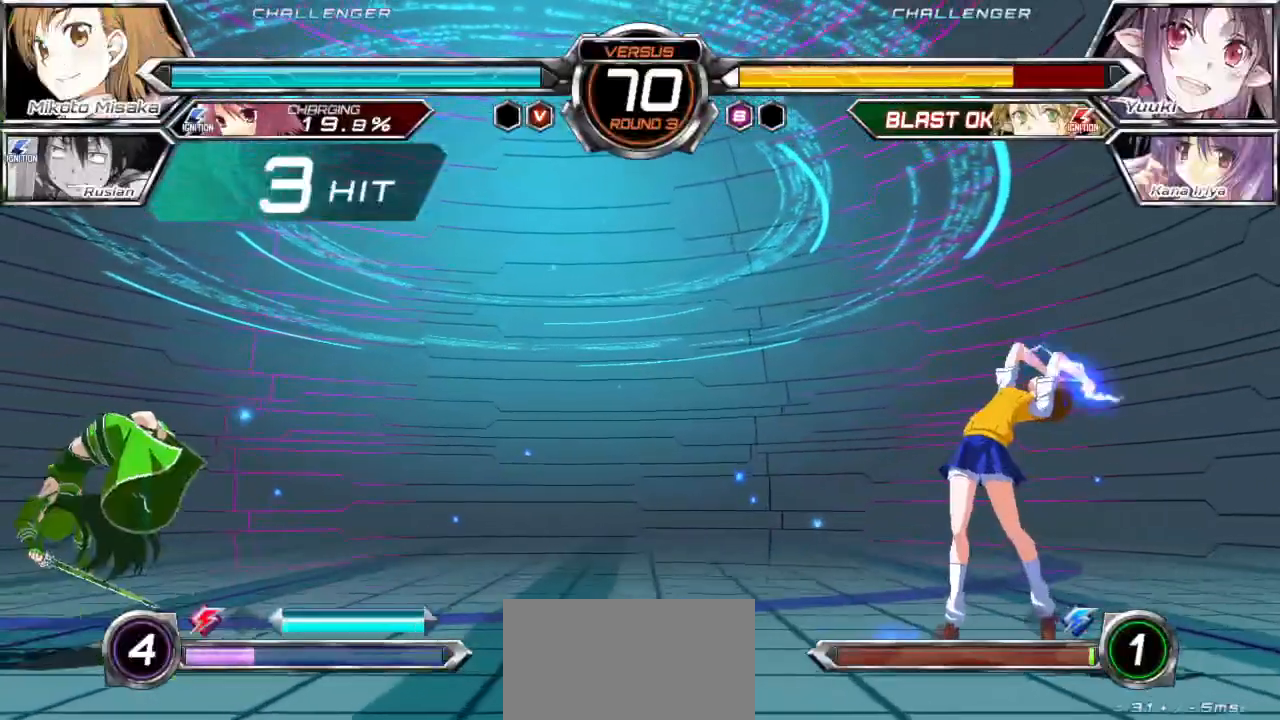
{"dt_ms": 500, "buttons": [], "left_stick": "up-left", "events": [[267, "left_stick", "up-left"], [500, "TRIANGLE", "up"]]}
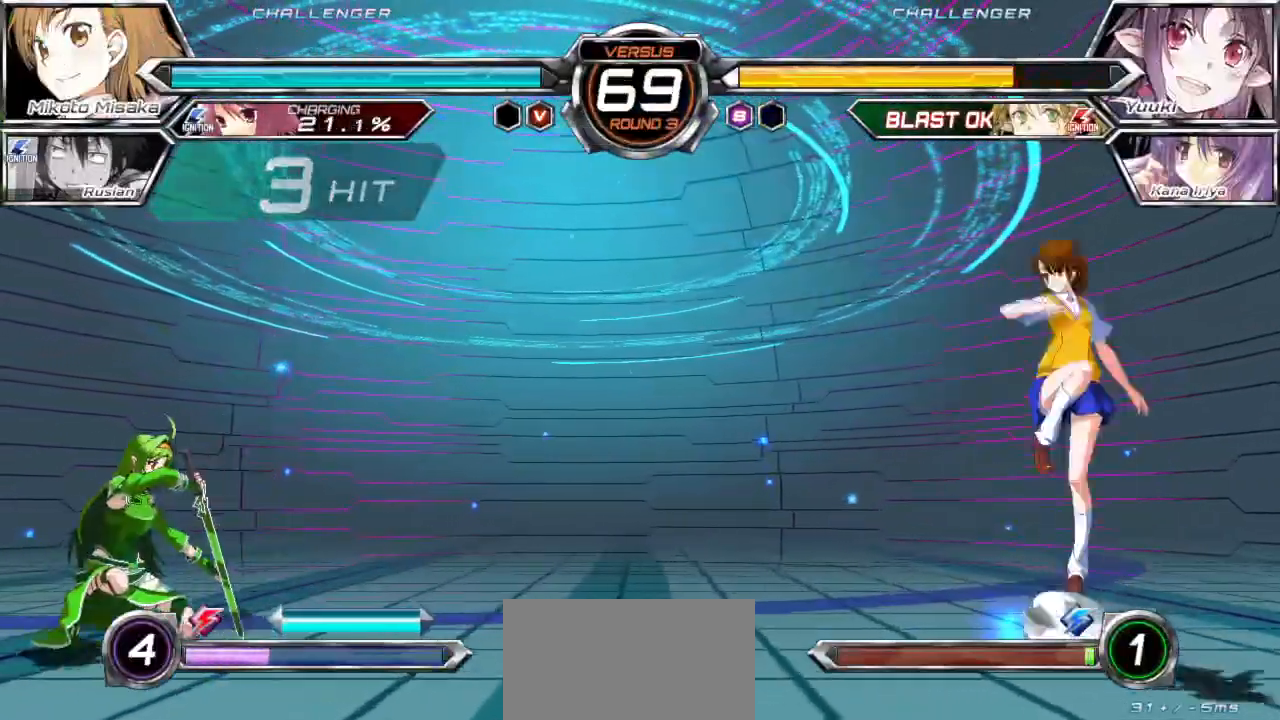
{"dt_ms": 500, "buttons": [], "left_stick": "down", "events": [[67, "left_stick", "center"], [467, "left_stick", "down"]]}
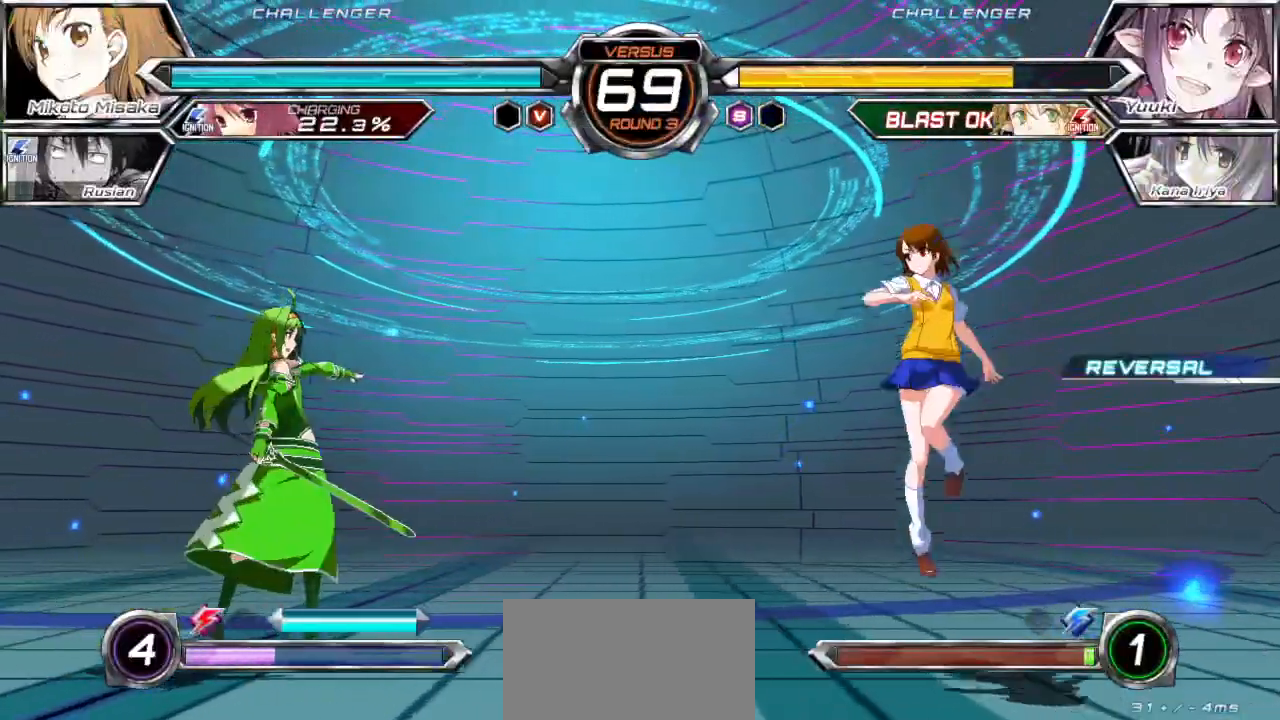
{"dt_ms": 500, "buttons": [], "left_stick": "right", "events": [[50, "left_stick", "left"], [200, "left_stick", "right"]]}
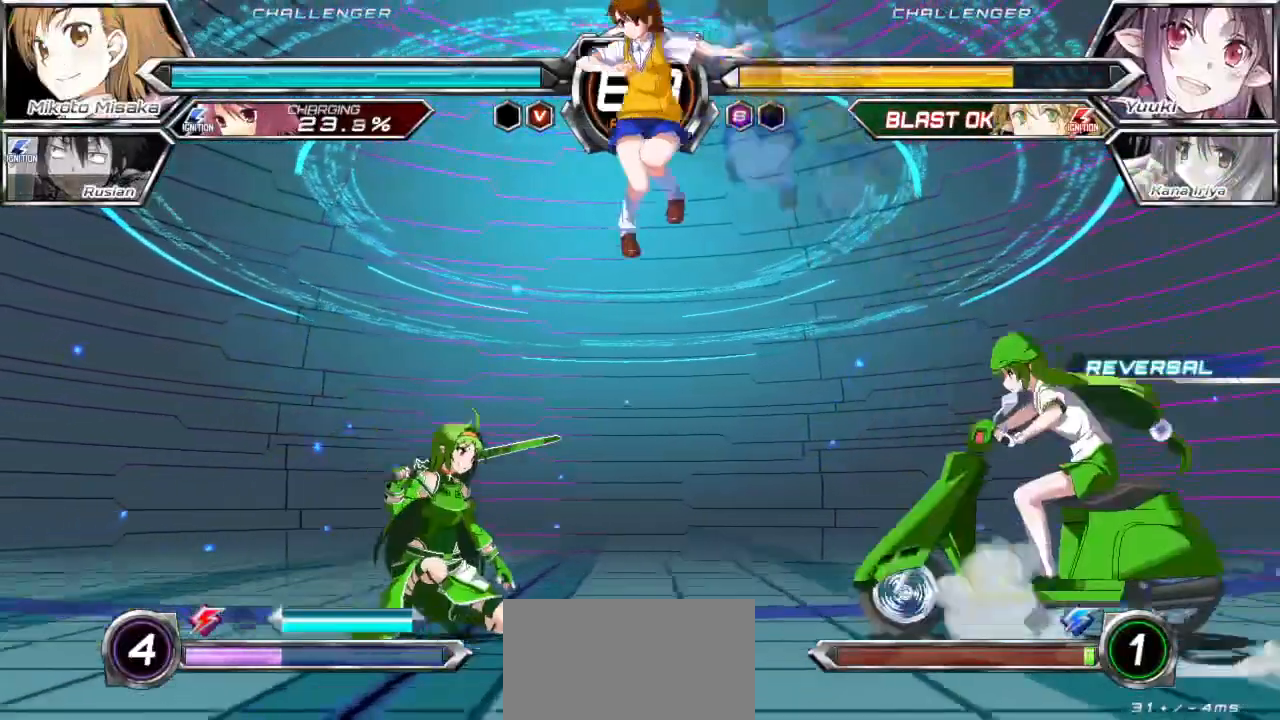
{"dt_ms": 500, "buttons": [], "left_stick": "down-left", "events": [[500, "left_stick", "down-left"]]}
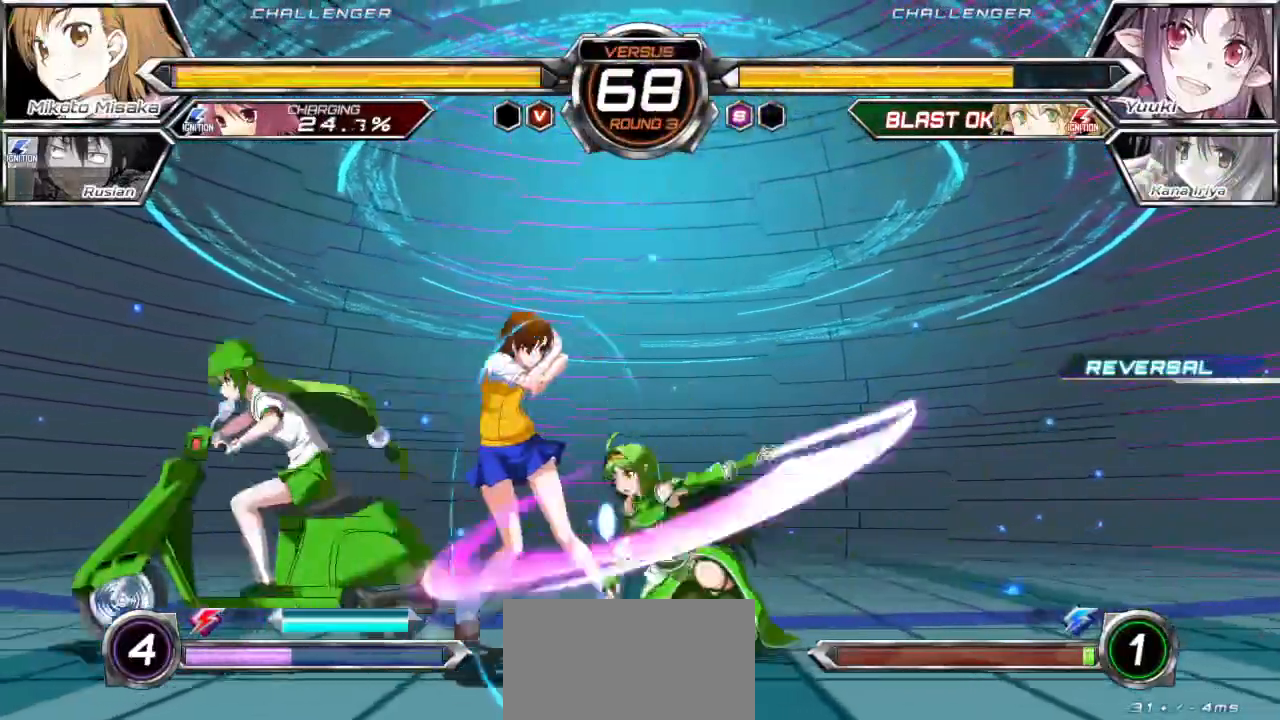
{"dt_ms": 500, "buttons": [], "left_stick": "down-left", "events": []}
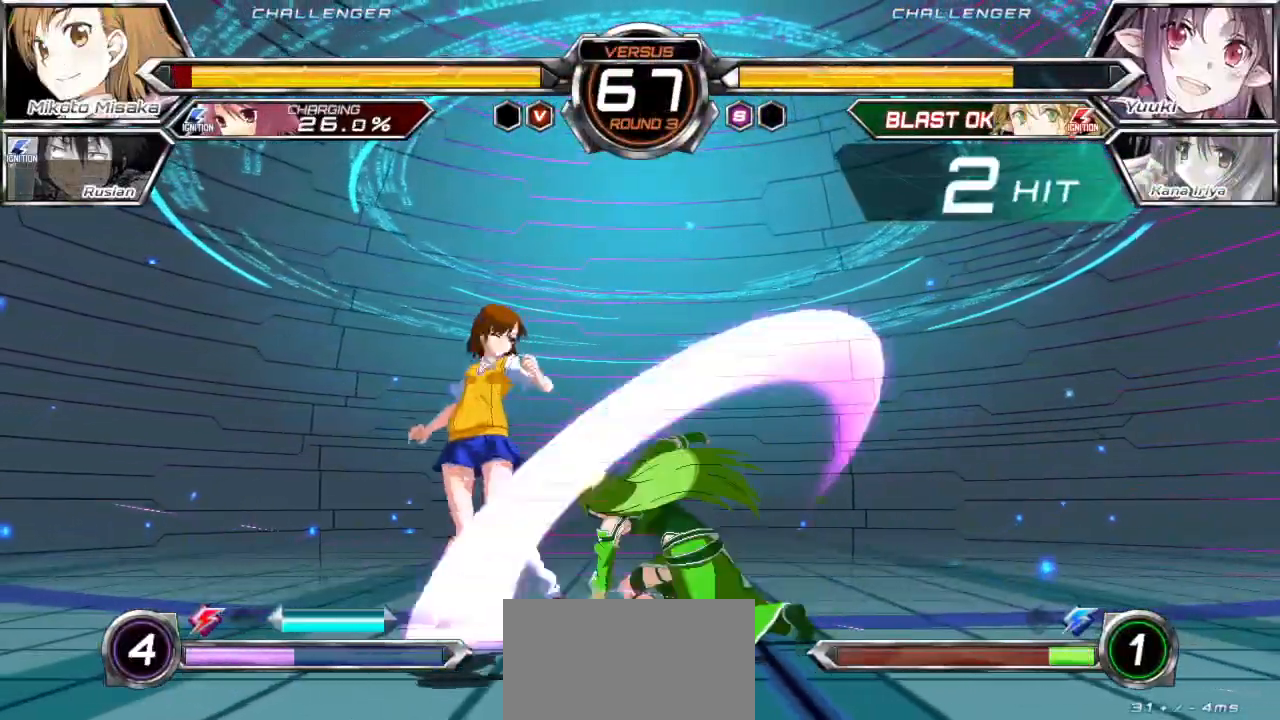
{"dt_ms": 500, "buttons": ["SQUARE"], "left_stick": "down-left"}
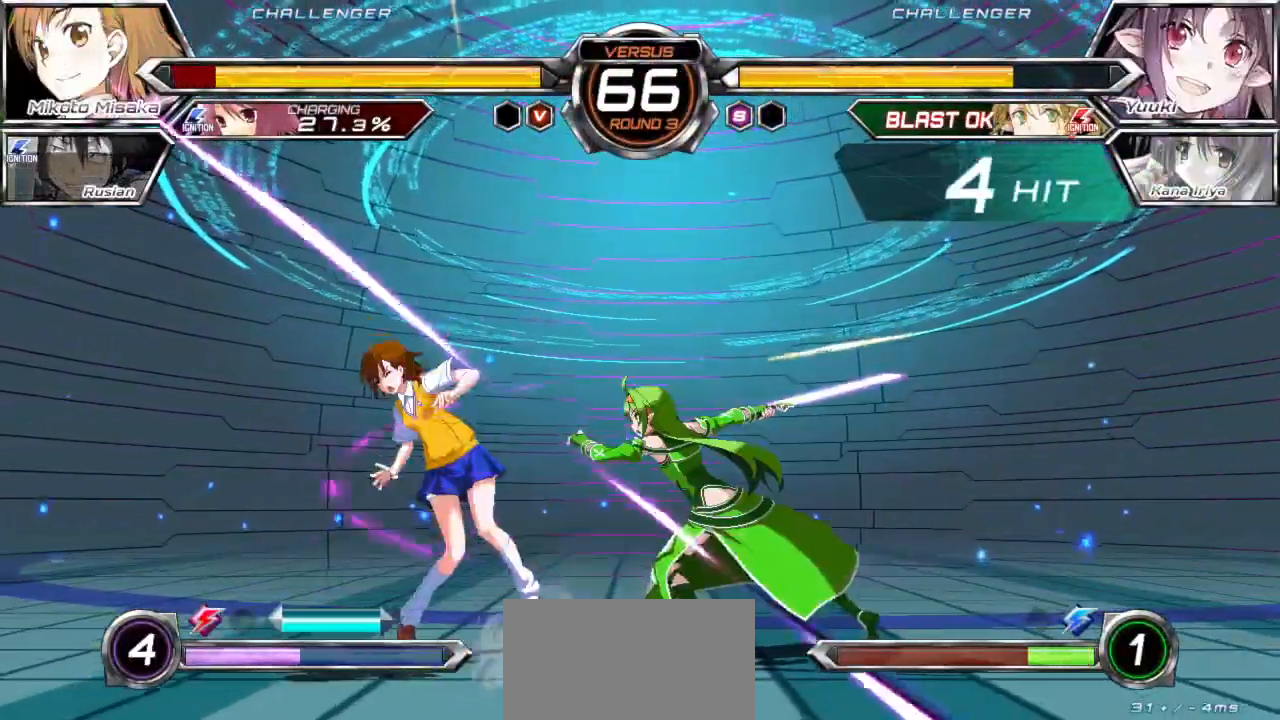
{"dt_ms": 500, "buttons": ["SQUARE"], "left_stick": "down-left", "events": []}
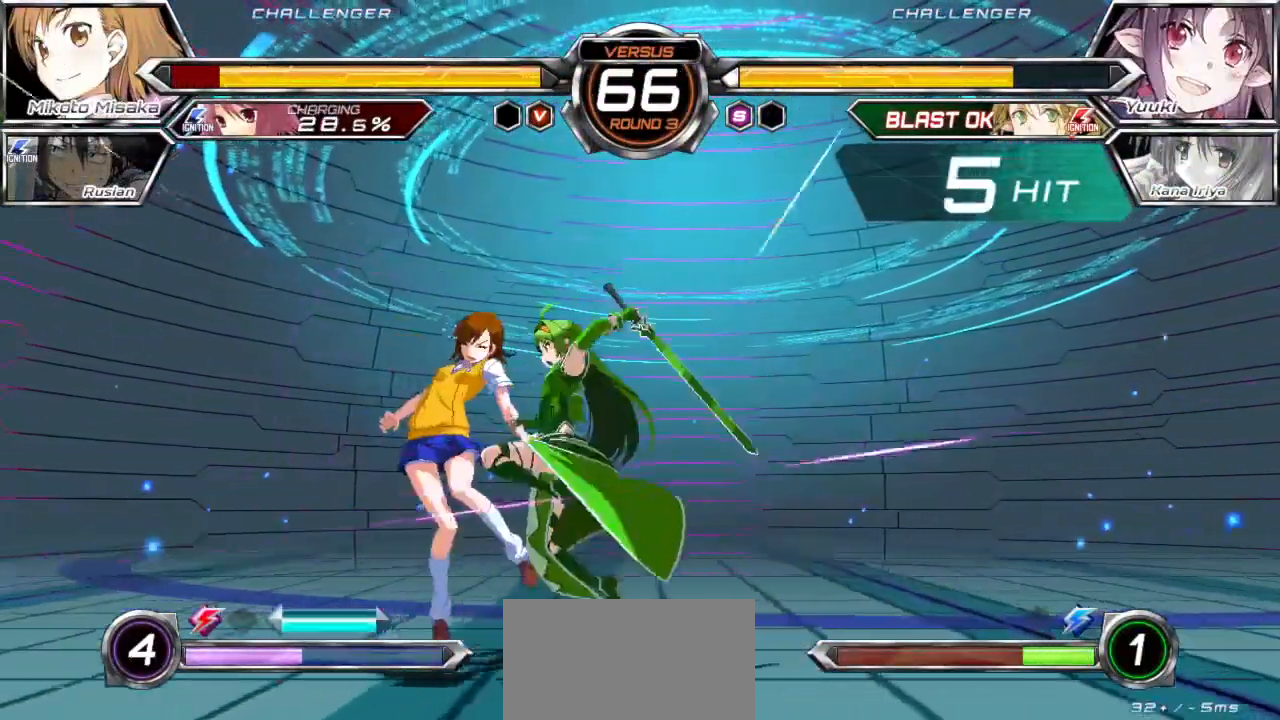
{"dt_ms": 500, "buttons": ["SQUARE"], "left_stick": "down-left", "events": []}
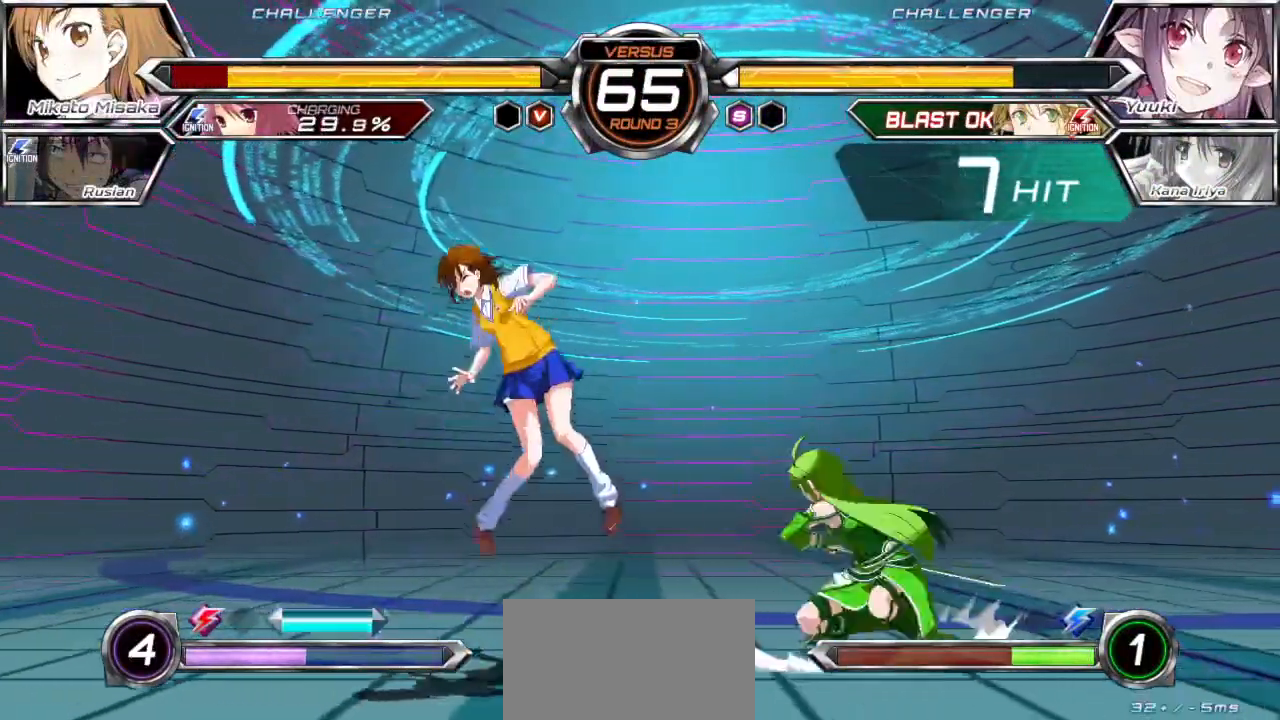
{"dt_ms": 500, "buttons": ["SQUARE"], "left_stick": "down-left", "events": []}
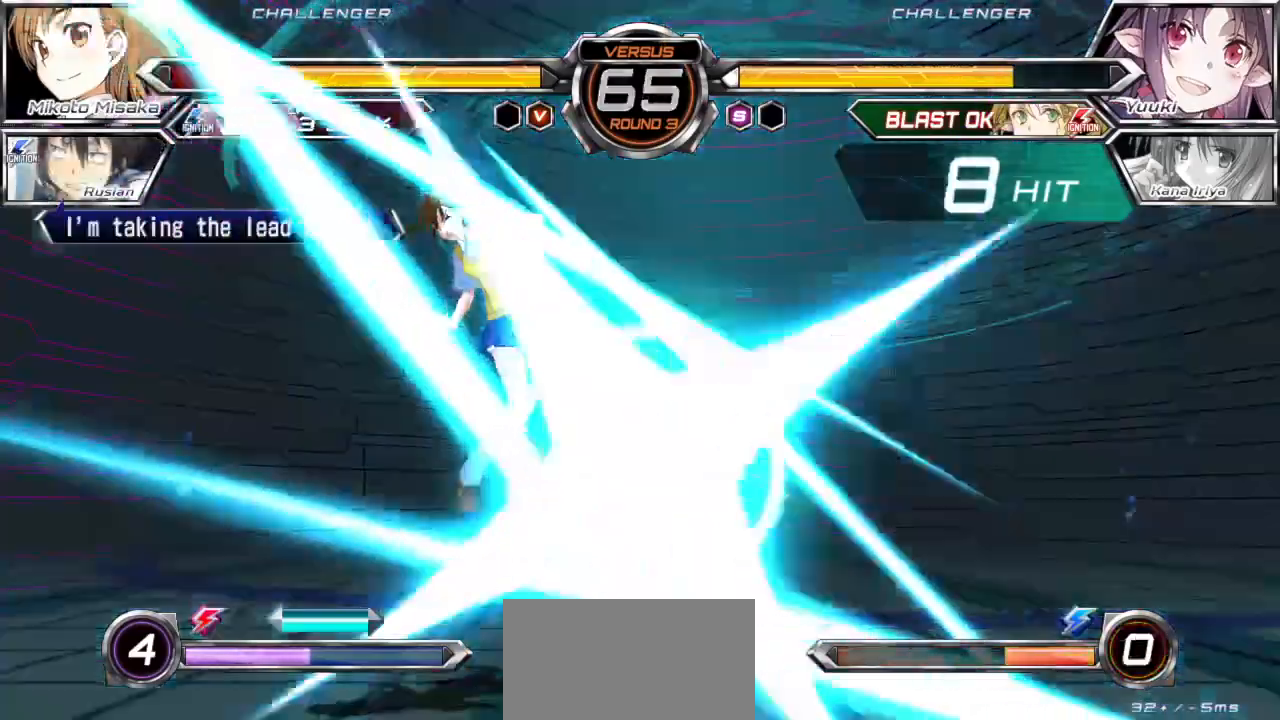
{"dt_ms": 500, "buttons": ["SQUARE"], "left_stick": "left", "events": [[400, "left_stick", "left"]]}
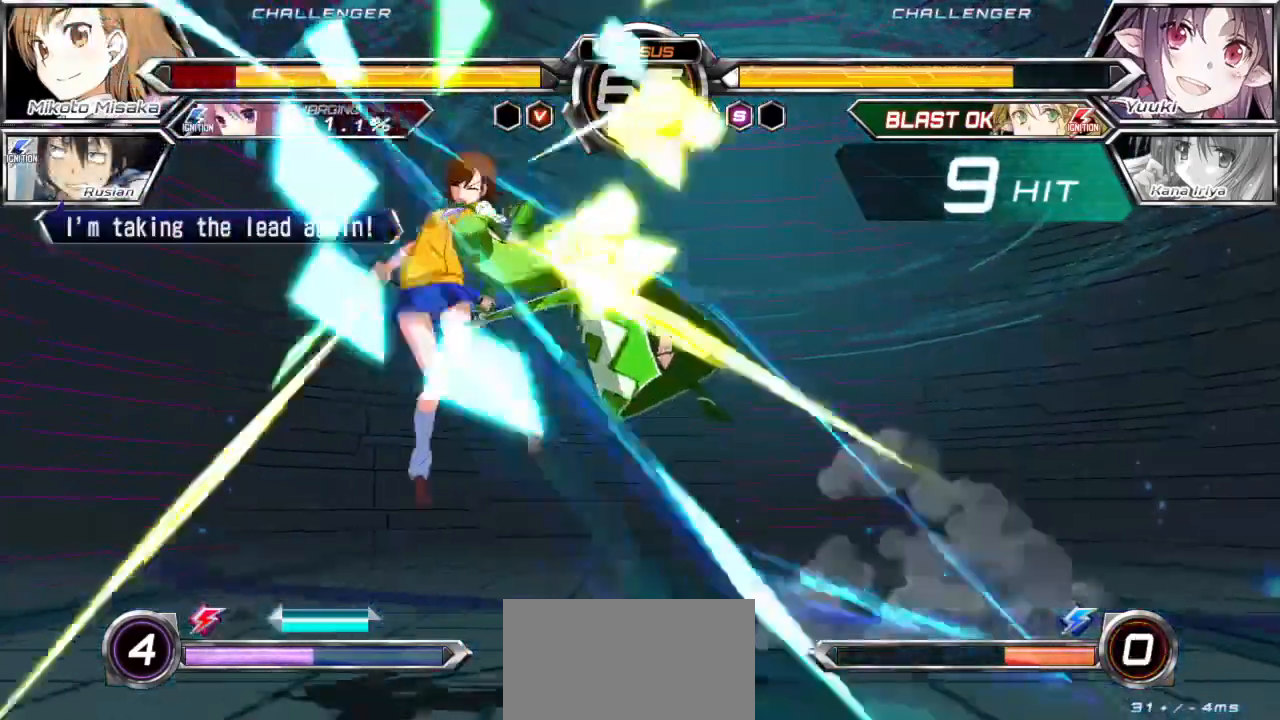
{"dt_ms": 500, "buttons": ["SQUARE"], "left_stick": "left", "events": []}
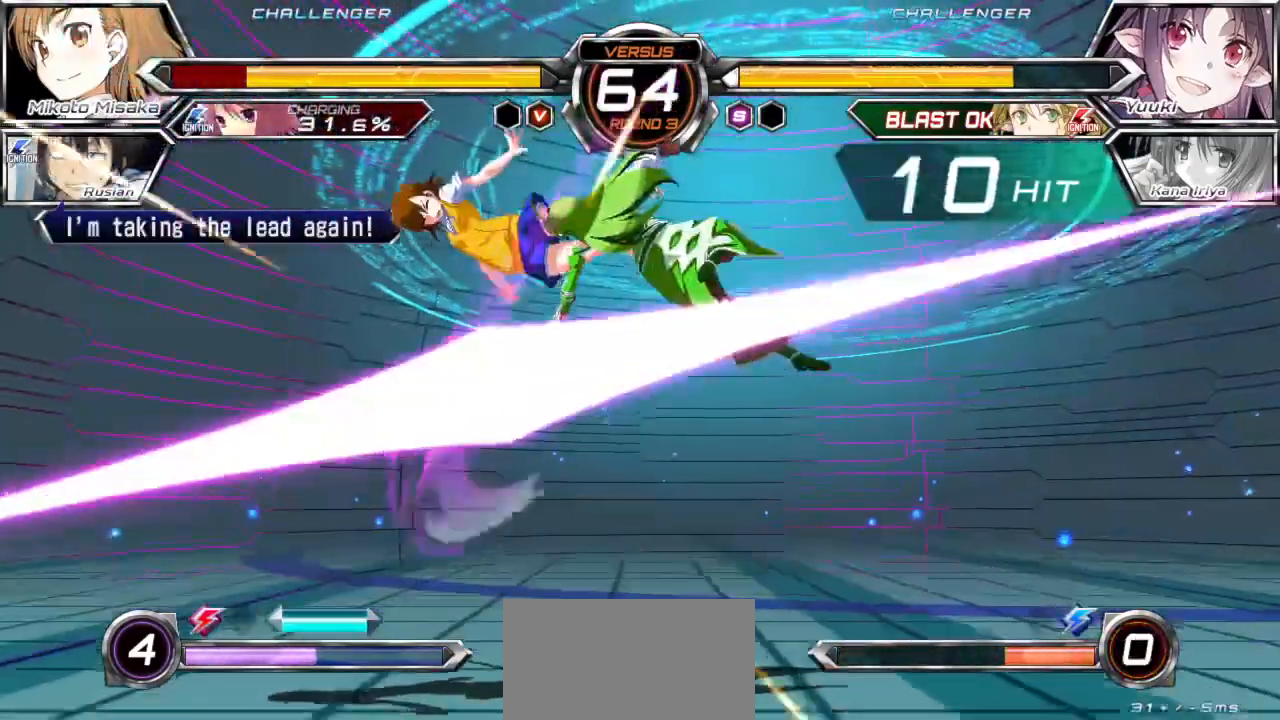
{"dt_ms": 500, "buttons": ["SQUARE"], "left_stick": "left", "events": []}
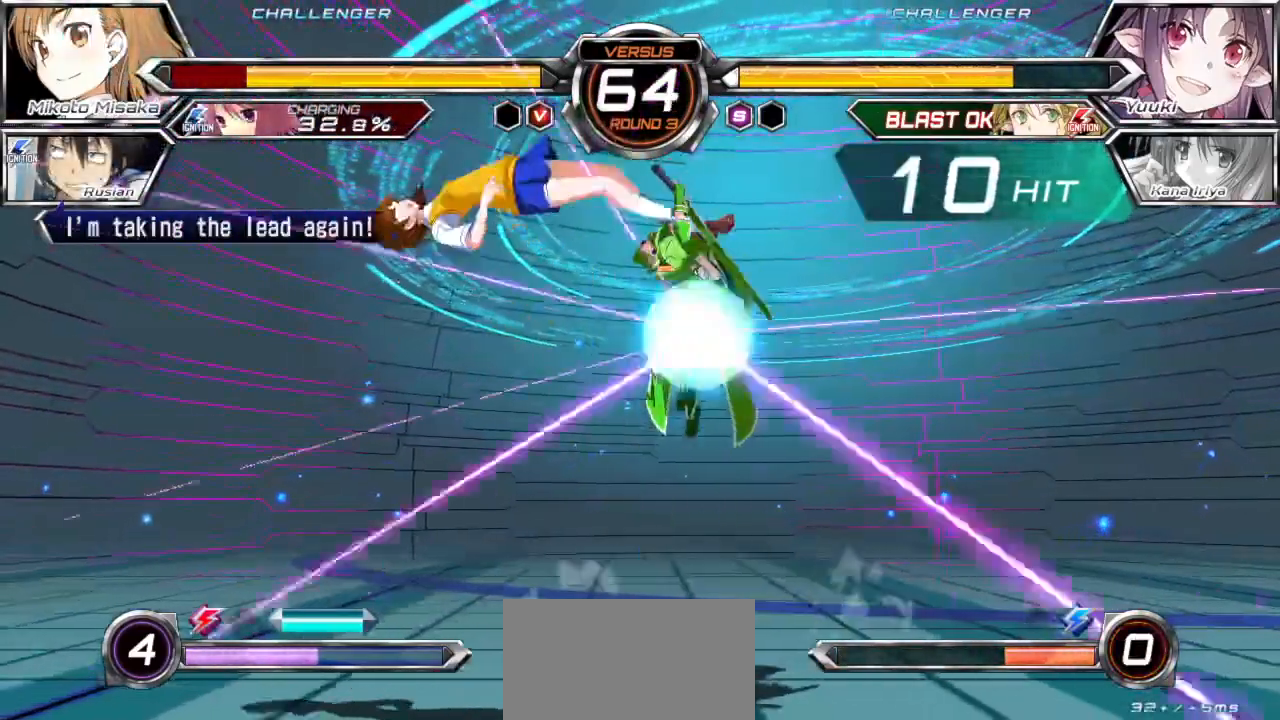
{"dt_ms": 500, "buttons": ["SQUARE"], "left_stick": "left"}
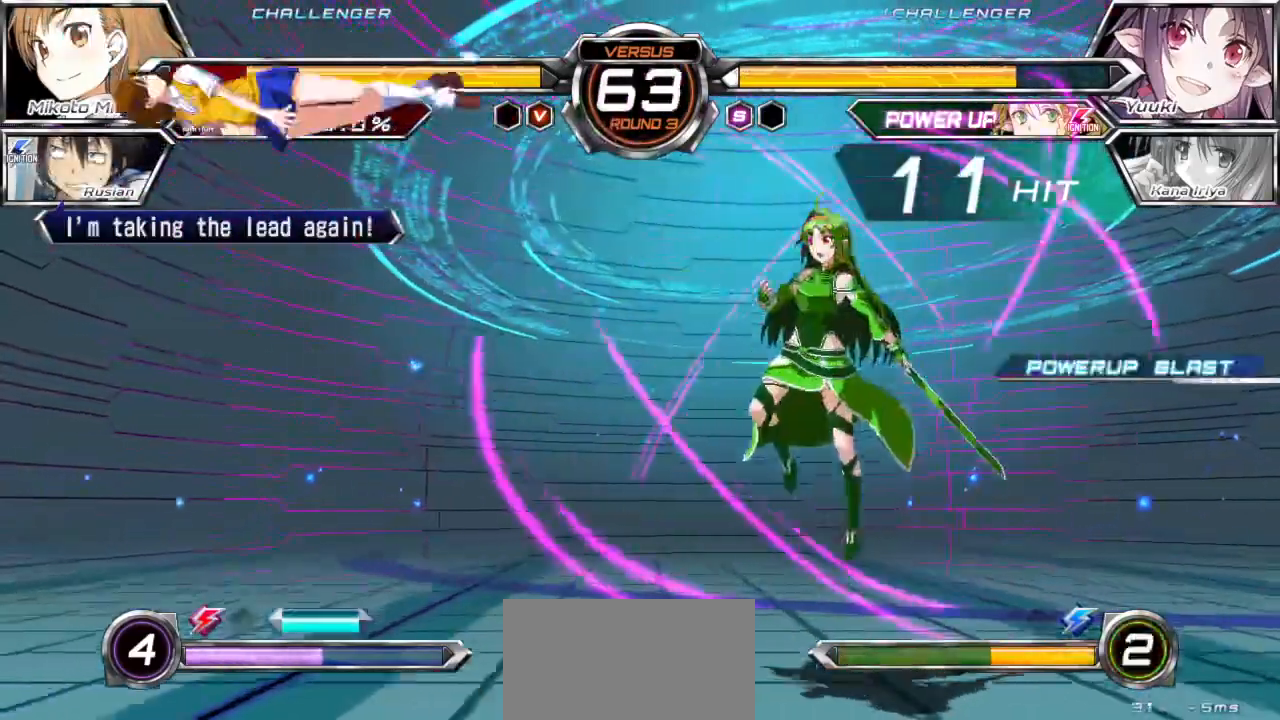
{"dt_ms": 500, "buttons": ["SQUARE"], "left_stick": "right", "events": [[33, "left_stick", "center"], [83, "left_stick", "right"]]}